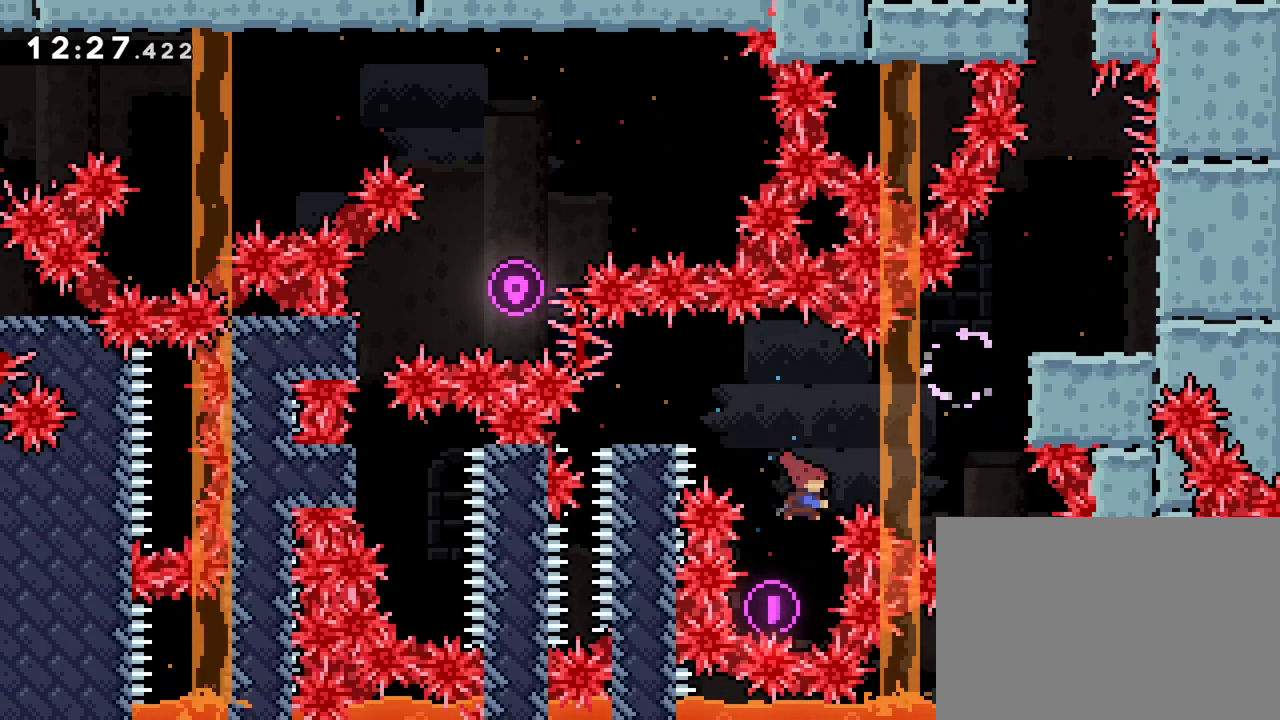
Gameplay with a controller (PlayStation layout); each line is a JSON object with the inputs held at the frame after it (dt_ms = milliseconds from this image to that frame). "events" lists button and stick changes between this image and that frame as [ms after this image, input, new state], when the widget could be followed in between. Not read: L3 R3 left_stick right_stick.
{"dt_ms": 500, "buttons": ["CROSS", "R1", "DPAD_UP", "DPAD_RIGHT"], "events": [[200, "CROSS", "up"], [217, "SQUARE", "up"], [283, "R1", "down"], [467, "CROSS", "down"]]}
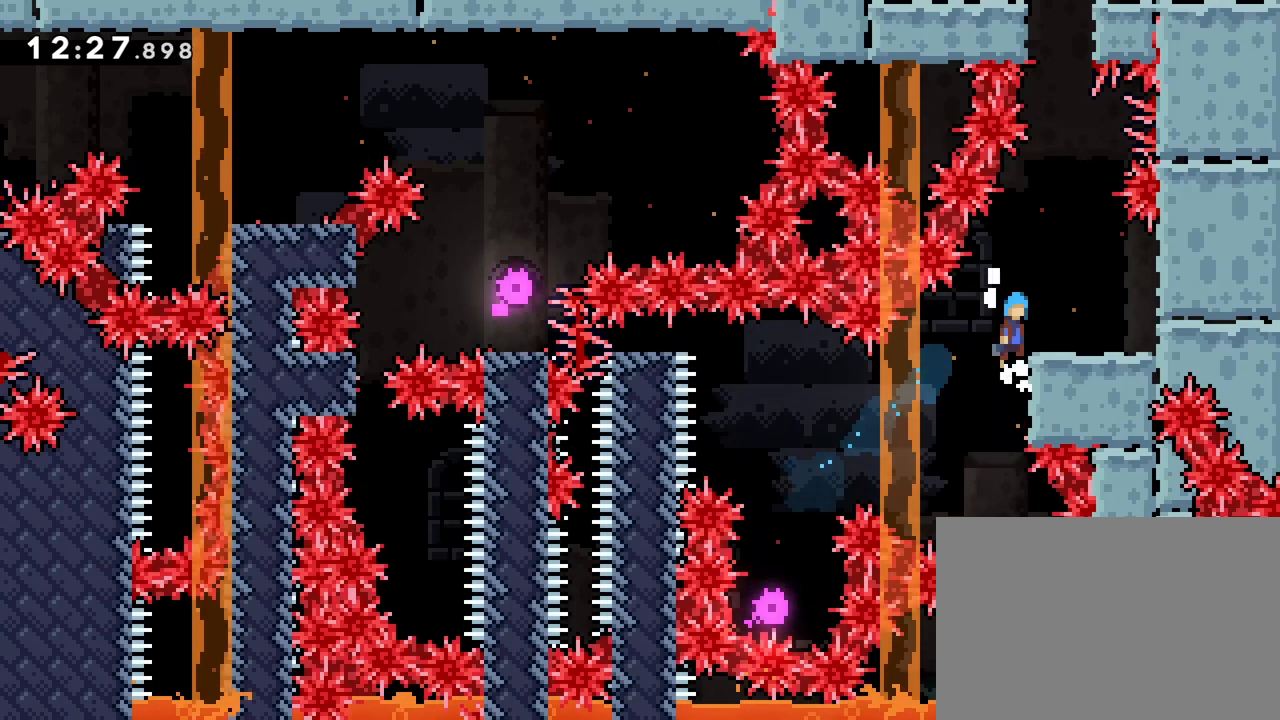
{"dt_ms": 500, "buttons": ["CROSS"], "events": [[67, "DPAD_RIGHT", "up"], [100, "DPAD_UP", "up"], [150, "CROSS", "up"], [183, "R1", "up"], [200, "DPAD_RIGHT", "down"], [300, "DPAD_RIGHT", "up"], [433, "CROSS", "down"]]}
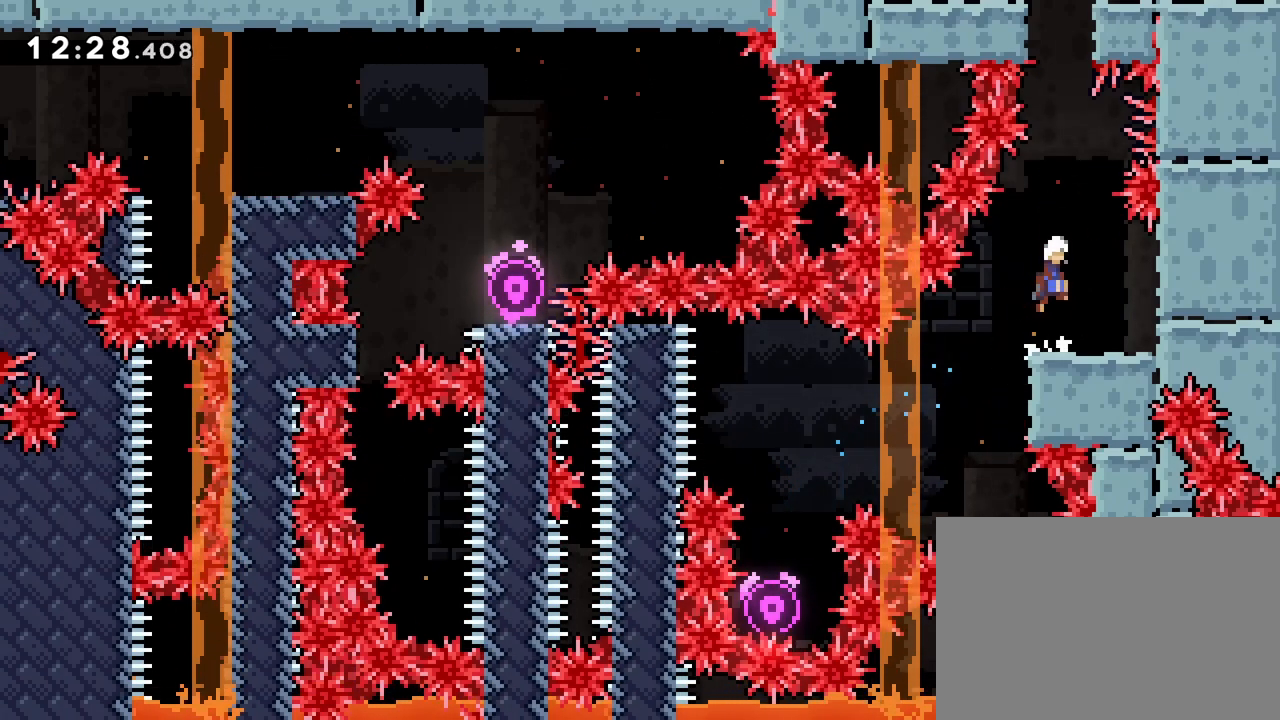
{"dt_ms": 500, "buttons": ["CROSS", "R1"], "events": [[17, "DPAD_UP", "down"], [150, "SQUARE", "down"], [317, "CROSS", "up"], [317, "SQUARE", "up"], [433, "R1", "down"], [483, "CROSS", "down"], [500, "DPAD_UP", "up"]]}
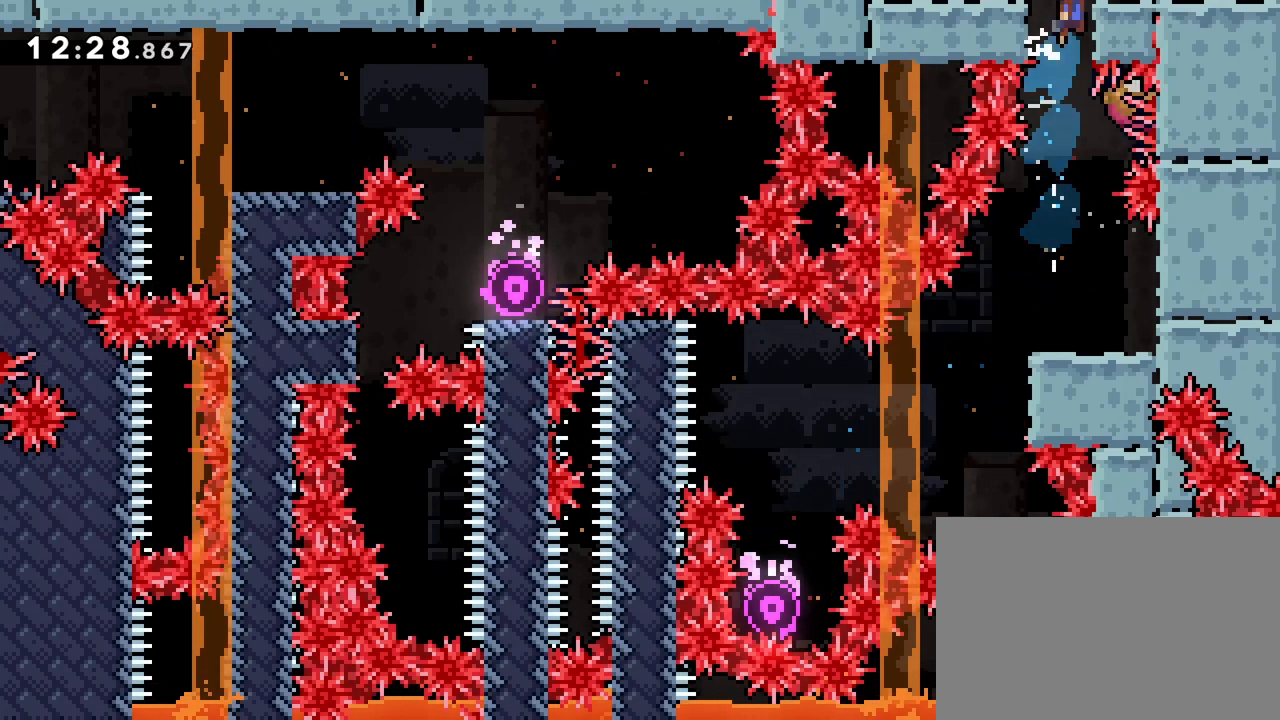
{"dt_ms": 500, "buttons": [], "events": [[200, "CROSS", "up"], [450, "R1", "up"]]}
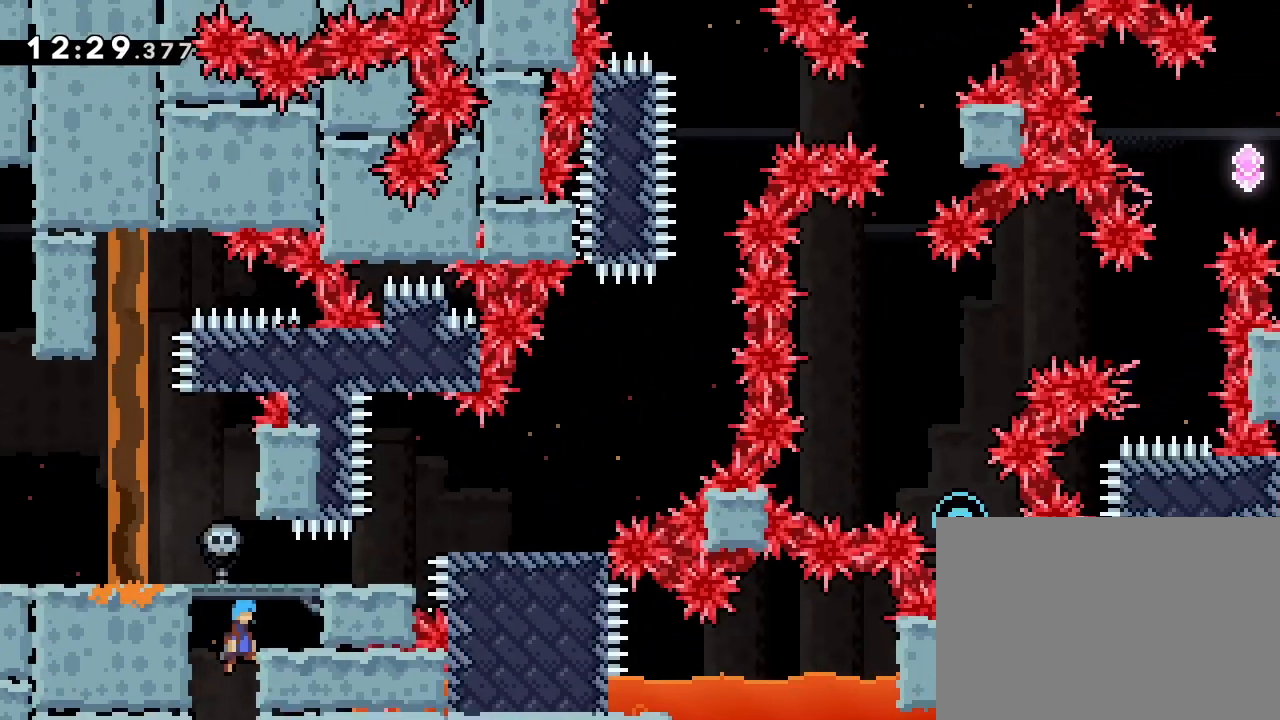
{"dt_ms": 500, "buttons": ["DPAD_LEFT"], "events": [[217, "DPAD_LEFT", "down"]]}
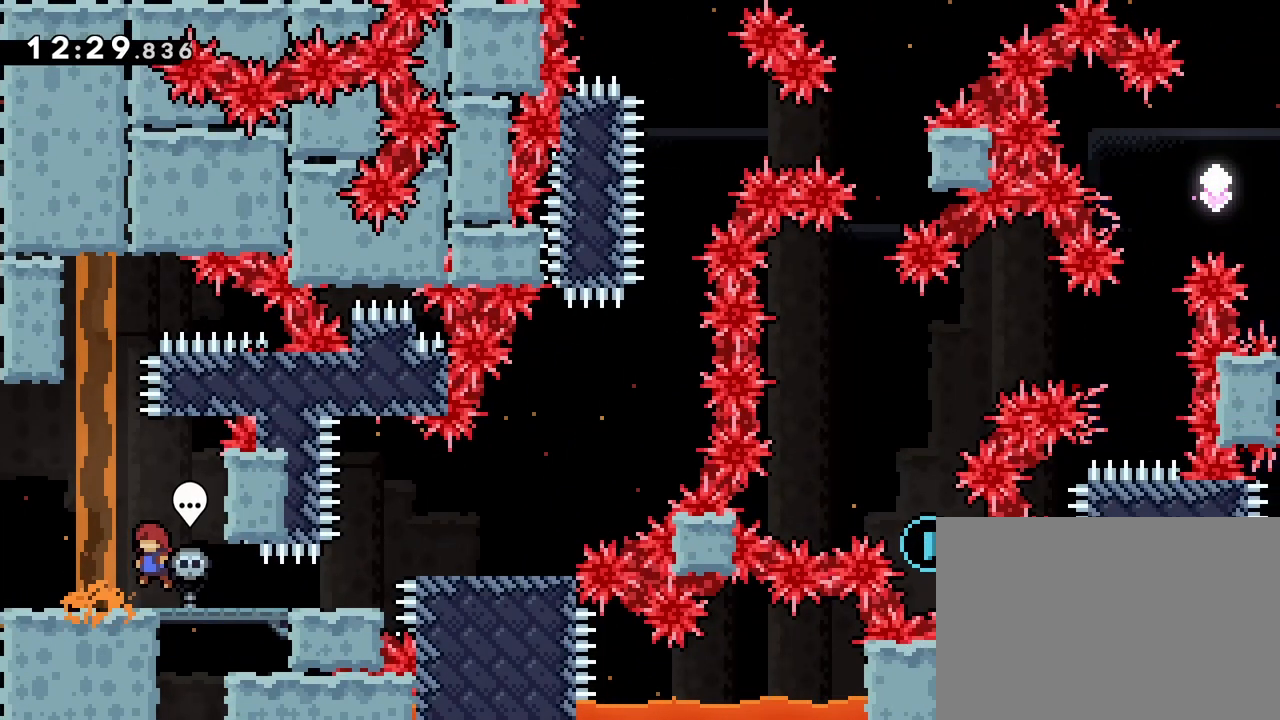
{"dt_ms": 500, "buttons": [], "events": [[500, "DPAD_LEFT", "up"]]}
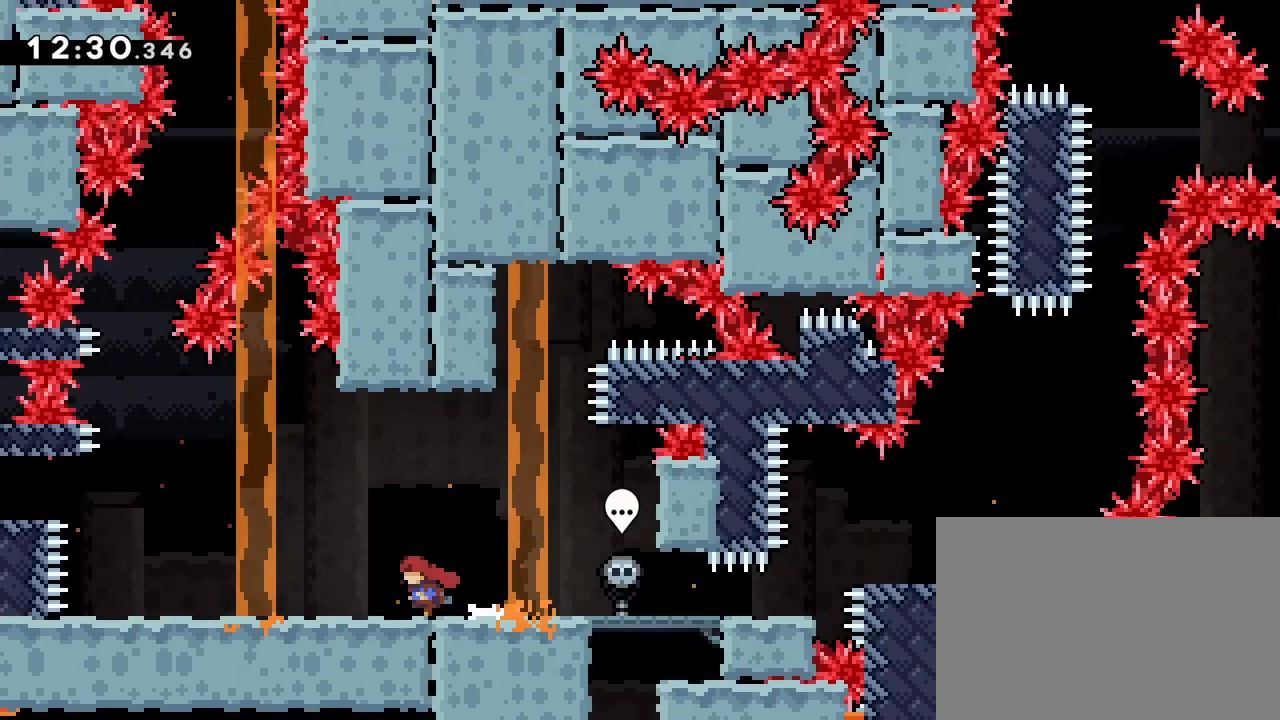
{"dt_ms": 500, "buttons": ["DPAD_LEFT"], "events": [[33, "DPAD_LEFT", "down"], [50, "DPAD_LEFT", "up"], [133, "R1", "down"], [150, "R1", "up"], [483, "DPAD_LEFT", "down"]]}
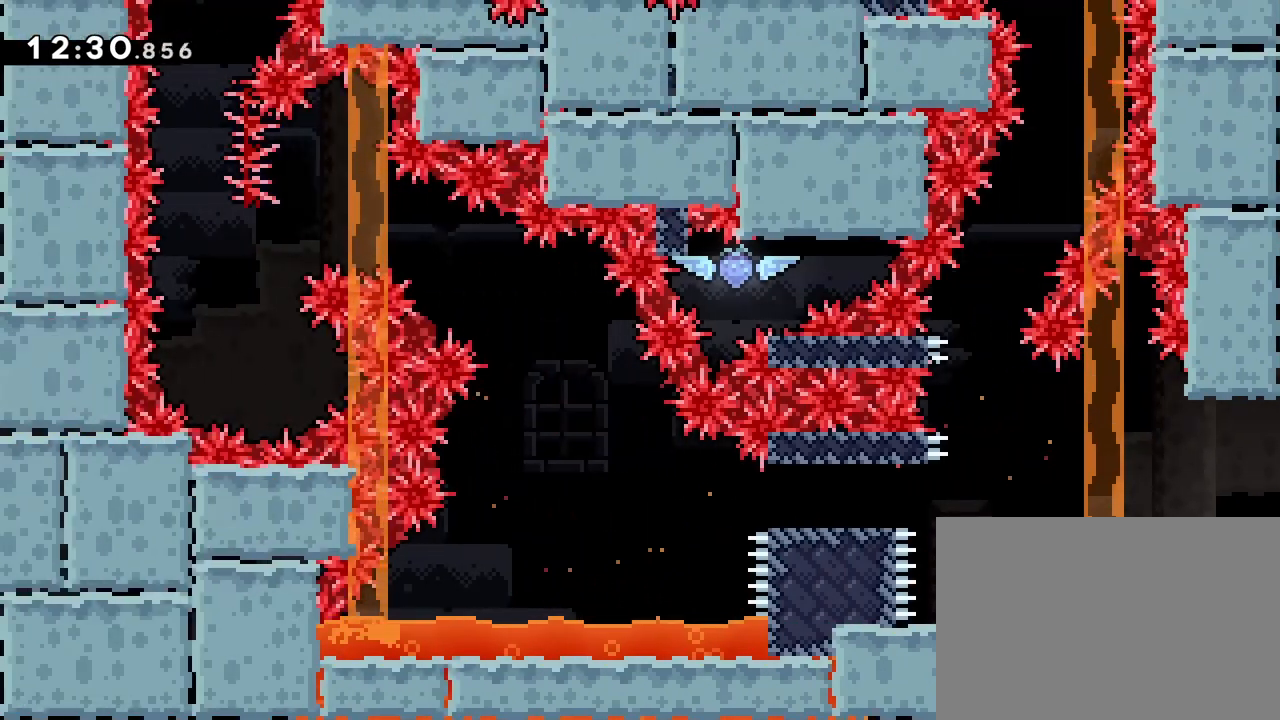
{"dt_ms": 500, "buttons": ["DPAD_LEFT"], "events": []}
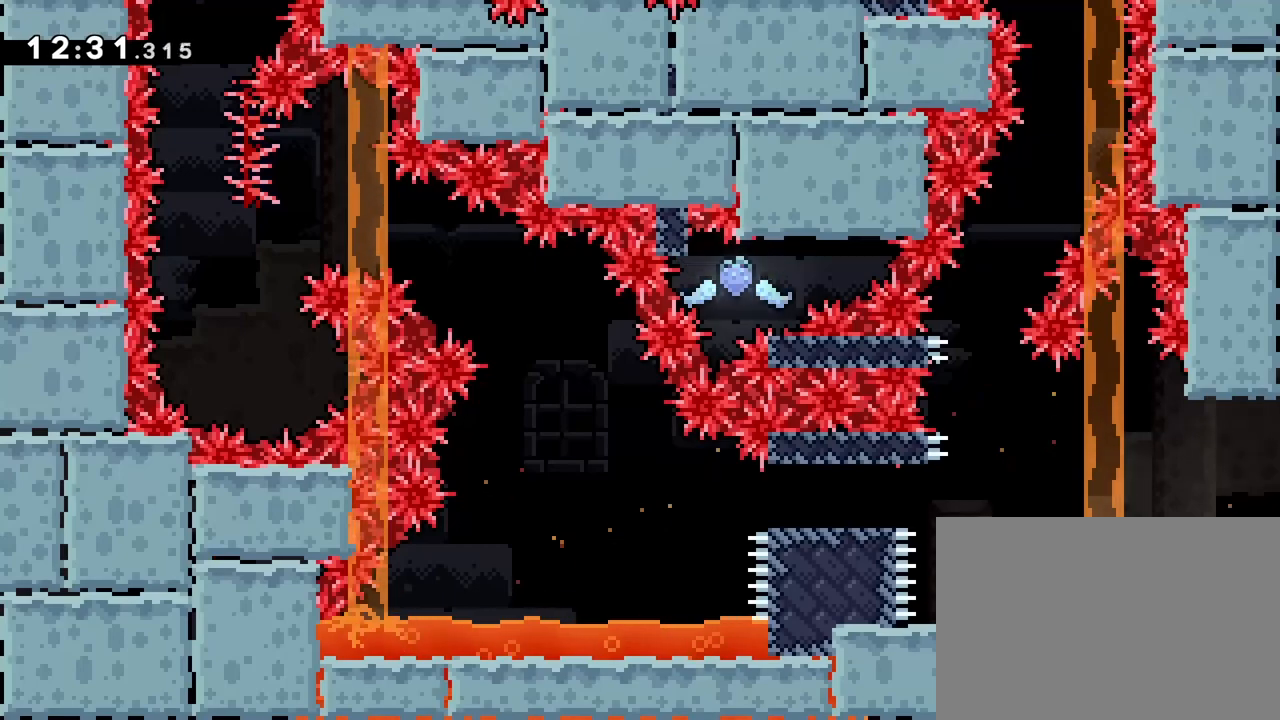
{"dt_ms": 500, "buttons": ["CROSS", "DPAD_LEFT"], "events": [[233, "DPAD_LEFT", "up"], [333, "DPAD_LEFT", "down"], [467, "CROSS", "down"]]}
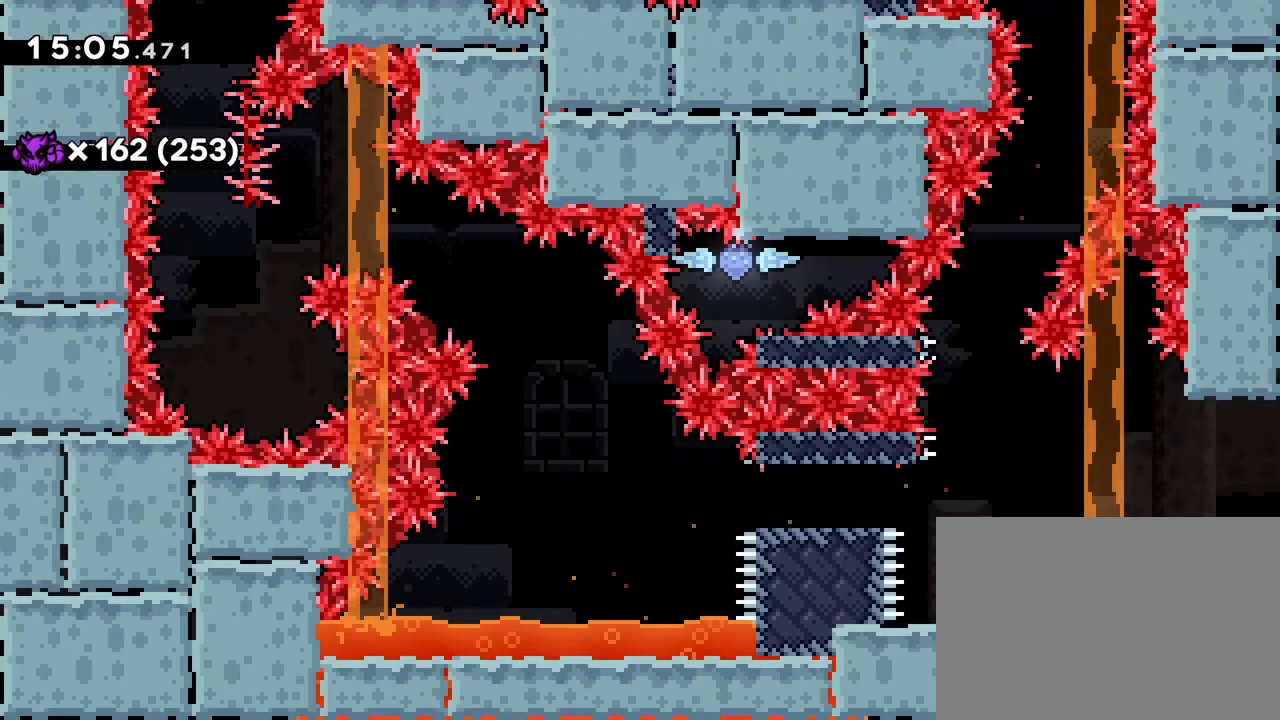
{"dt_ms": 500, "buttons": ["DPAD_LEFT"], "events": [[267, "CROSS", "up"]]}
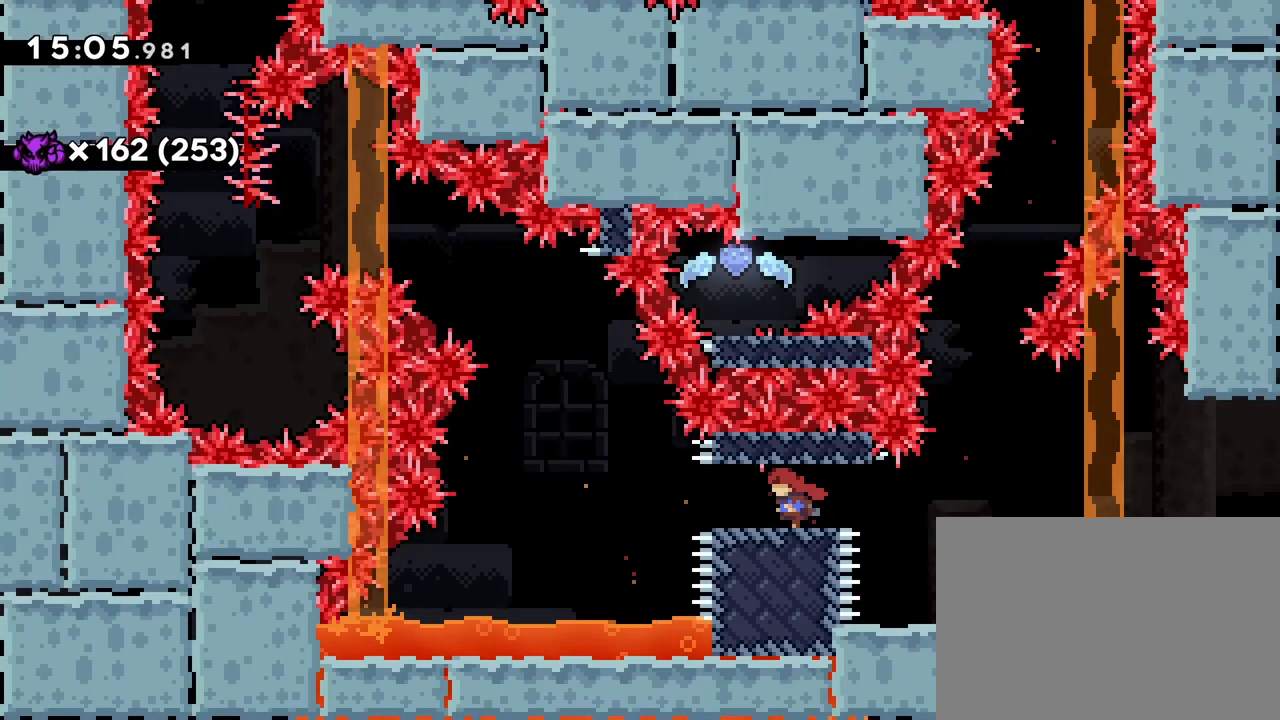
{"dt_ms": 500, "buttons": ["CROSS", "DPAD_RIGHT"], "events": [[233, "CROSS", "down"], [283, "DPAD_LEFT", "up"], [333, "DPAD_RIGHT", "down"]]}
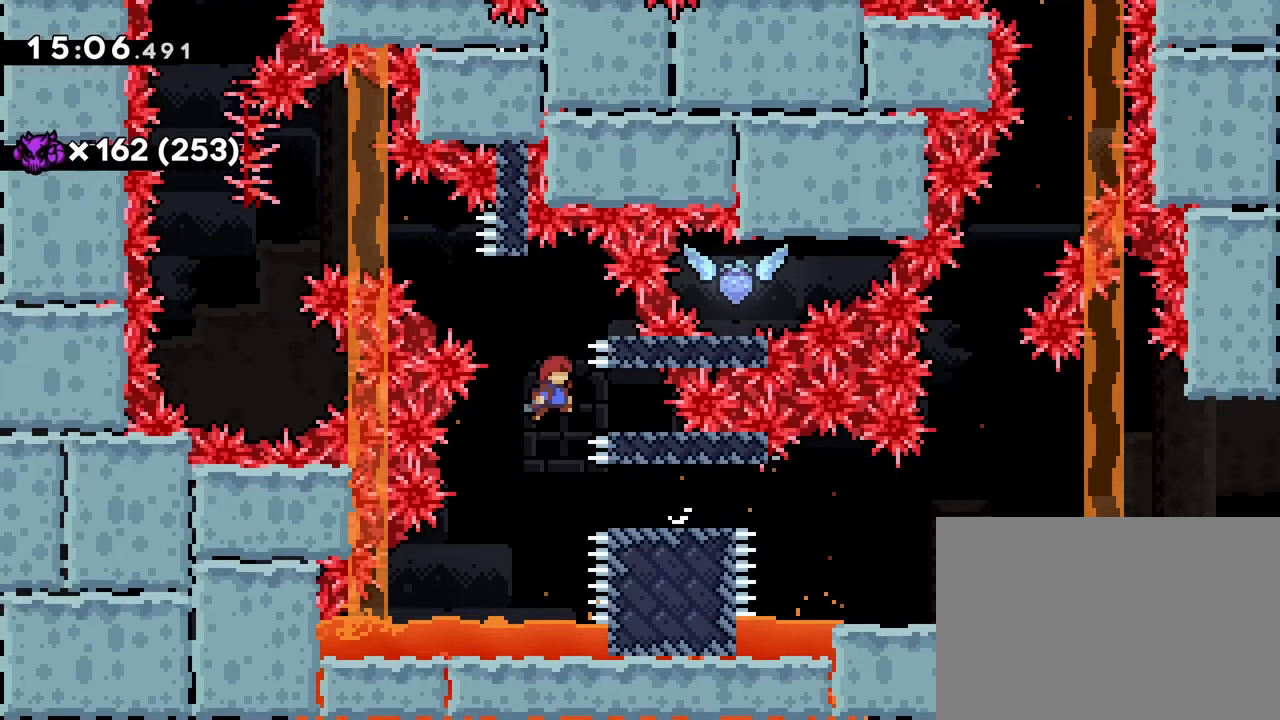
{"dt_ms": 500, "buttons": ["DPAD_RIGHT"], "events": [[217, "CROSS", "up"]]}
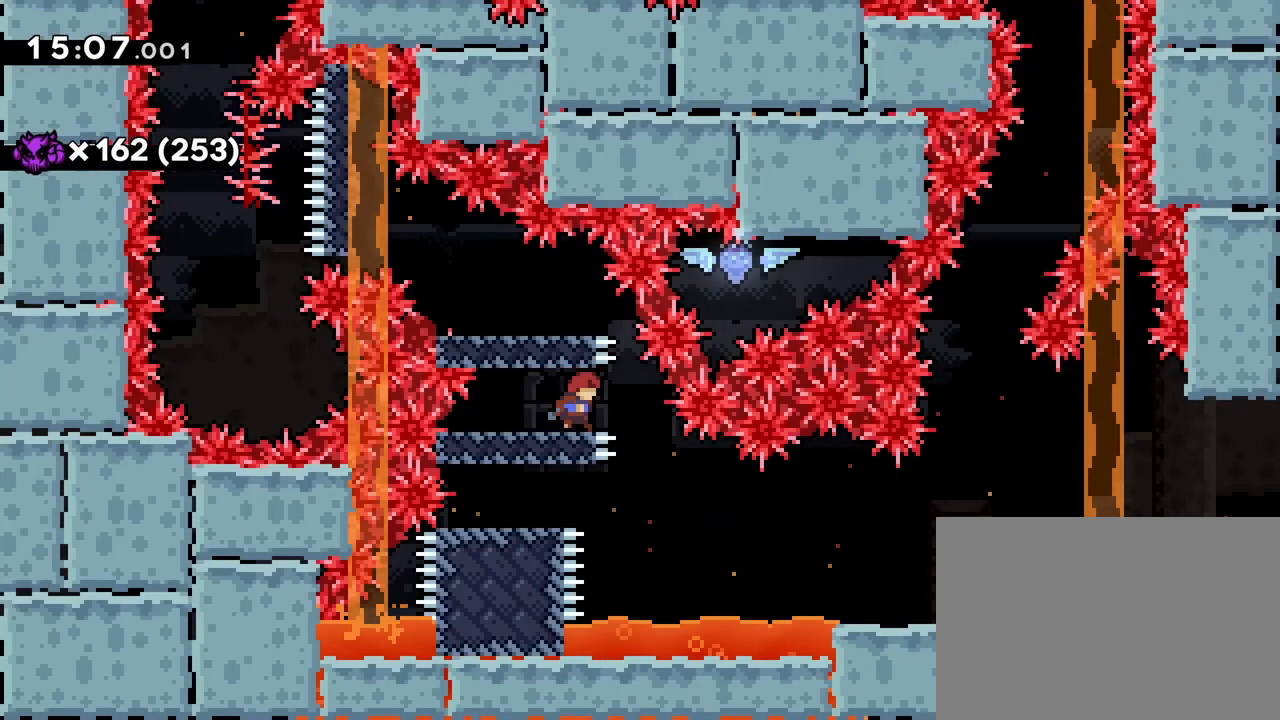
{"dt_ms": 500, "buttons": ["CROSS", "DPAD_LEFT"], "events": [[17, "CROSS", "down"], [33, "DPAD_RIGHT", "up"], [83, "DPAD_LEFT", "down"], [383, "CROSS", "up"], [450, "CROSS", "down"]]}
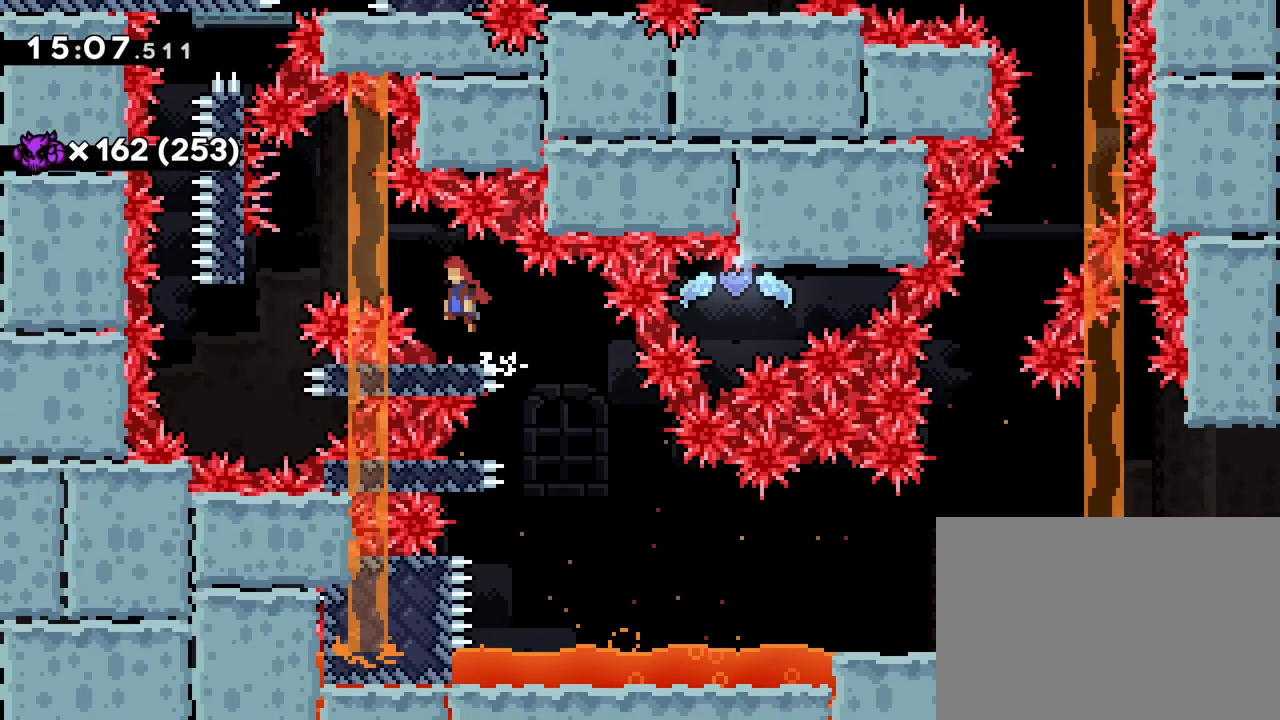
{"dt_ms": 500, "buttons": [], "events": [[300, "CROSS", "up"], [350, "DPAD_LEFT", "up"]]}
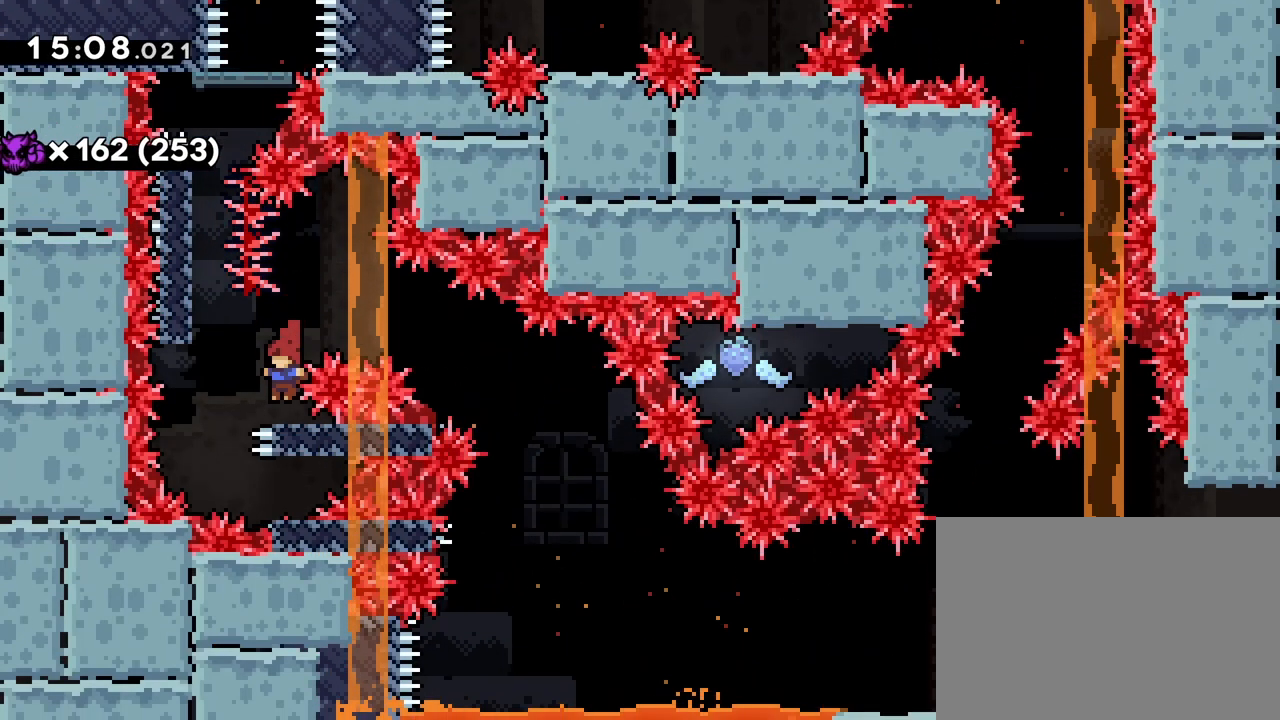
{"dt_ms": 500, "buttons": ["CROSS", "R1", "DPAD_UP"], "events": [[67, "DPAD_LEFT", "down"], [83, "CROSS", "down"], [333, "CROSS", "up"], [333, "R1", "down"], [367, "DPAD_LEFT", "up"], [383, "DPAD_UP", "down"], [433, "CROSS", "down"]]}
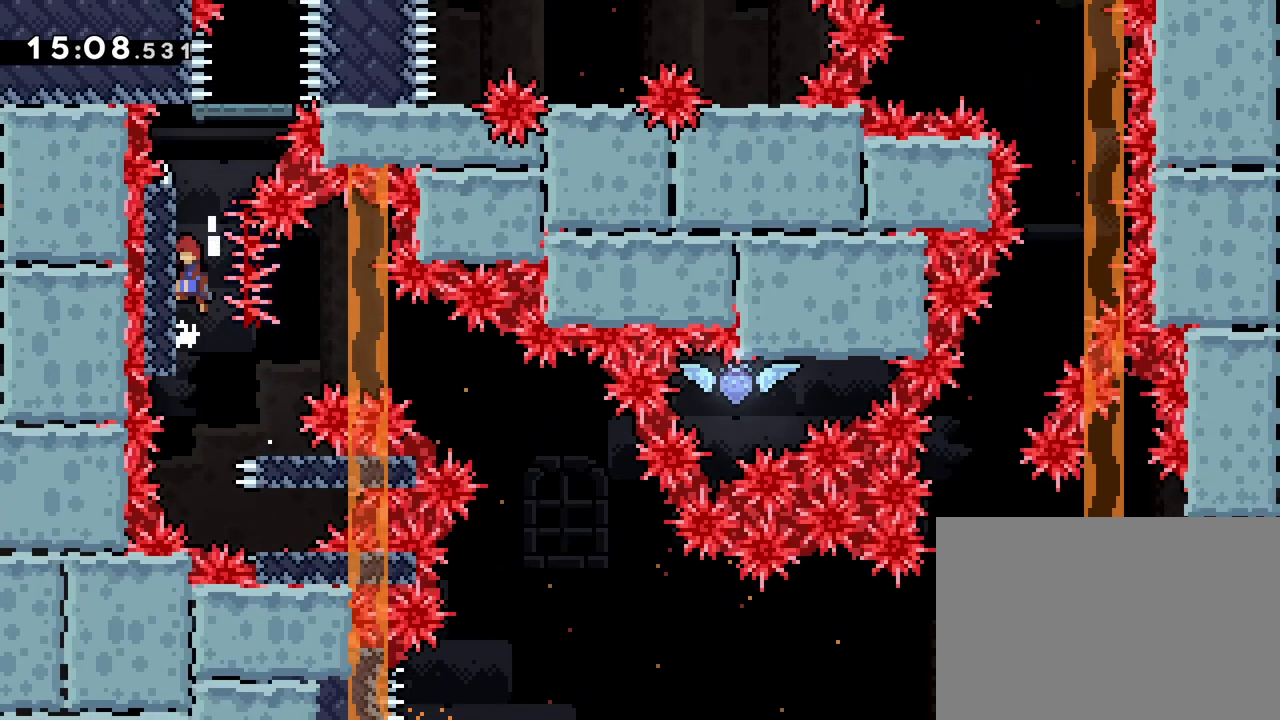
{"dt_ms": 500, "buttons": ["R1", "DPAD_UP"], "events": [[233, "CROSS", "up"]]}
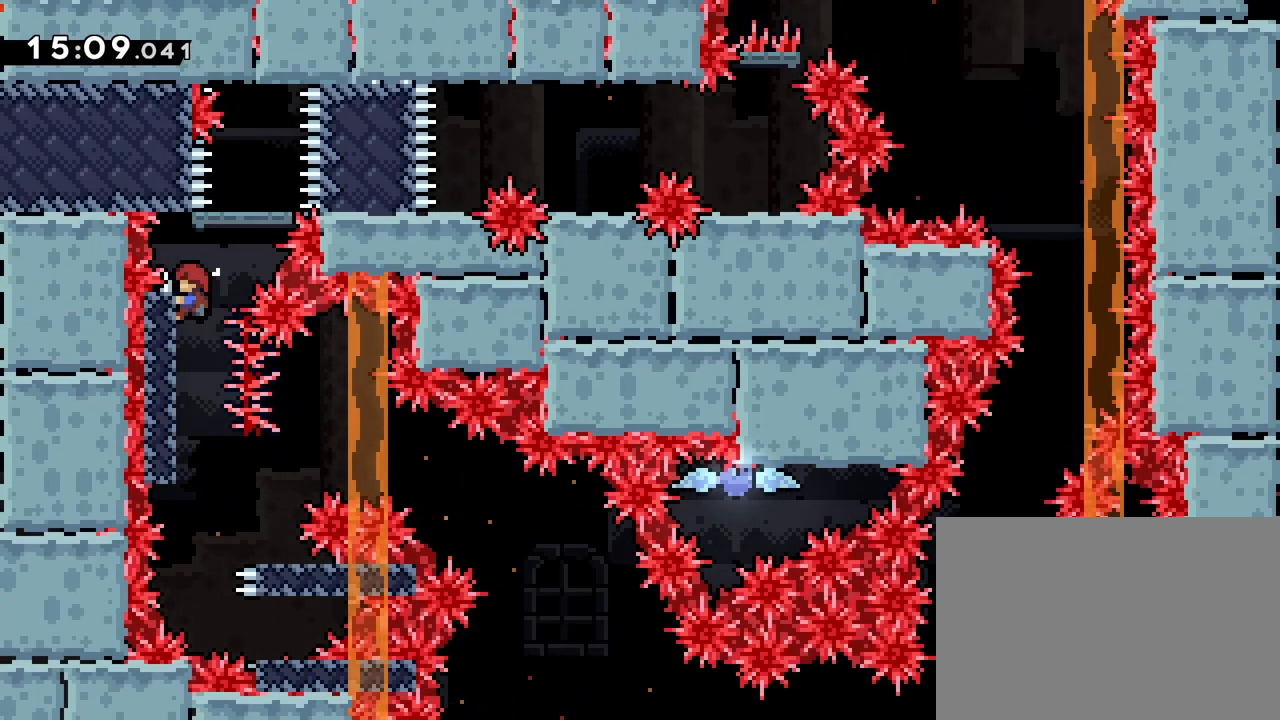
{"dt_ms": 500, "buttons": [], "events": [[50, "DPAD_UP", "up"], [67, "R1", "up"], [117, "CROSS", "down"], [450, "CROSS", "up"]]}
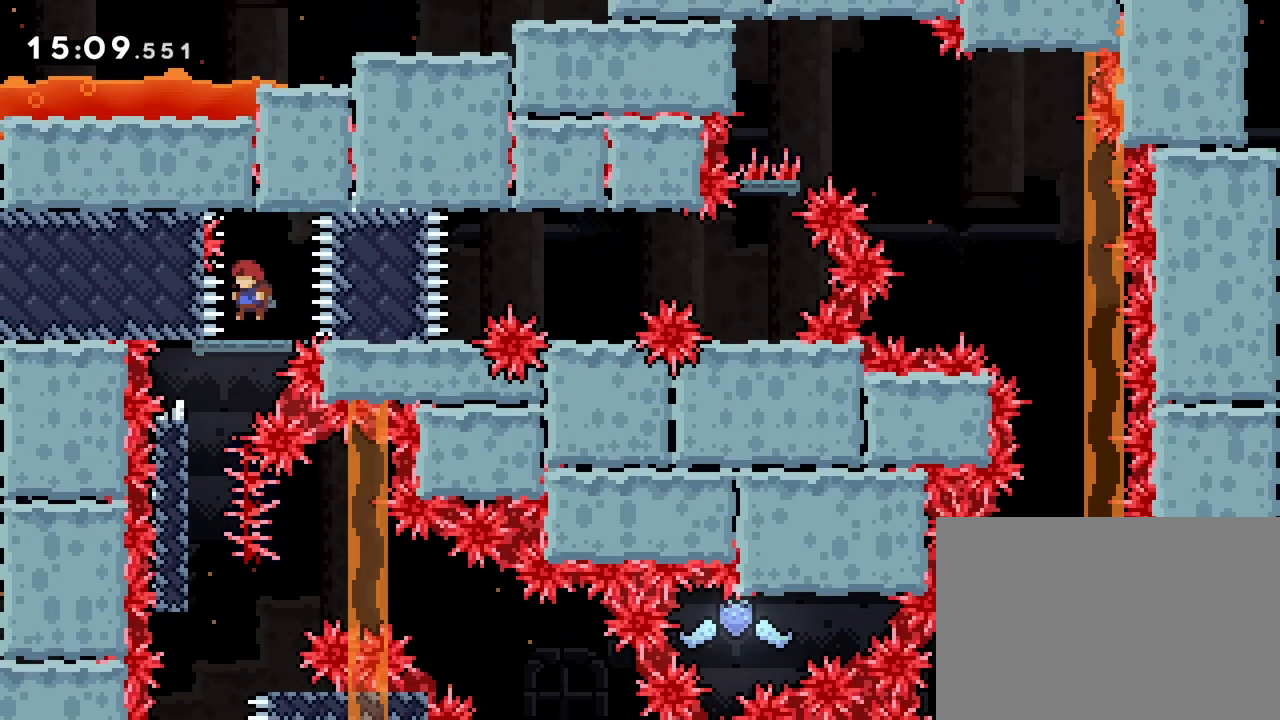
{"dt_ms": 500, "buttons": ["DPAD_RIGHT"], "events": [[100, "DPAD_RIGHT", "down"], [250, "DPAD_RIGHT", "up"], [433, "DPAD_RIGHT", "down"]]}
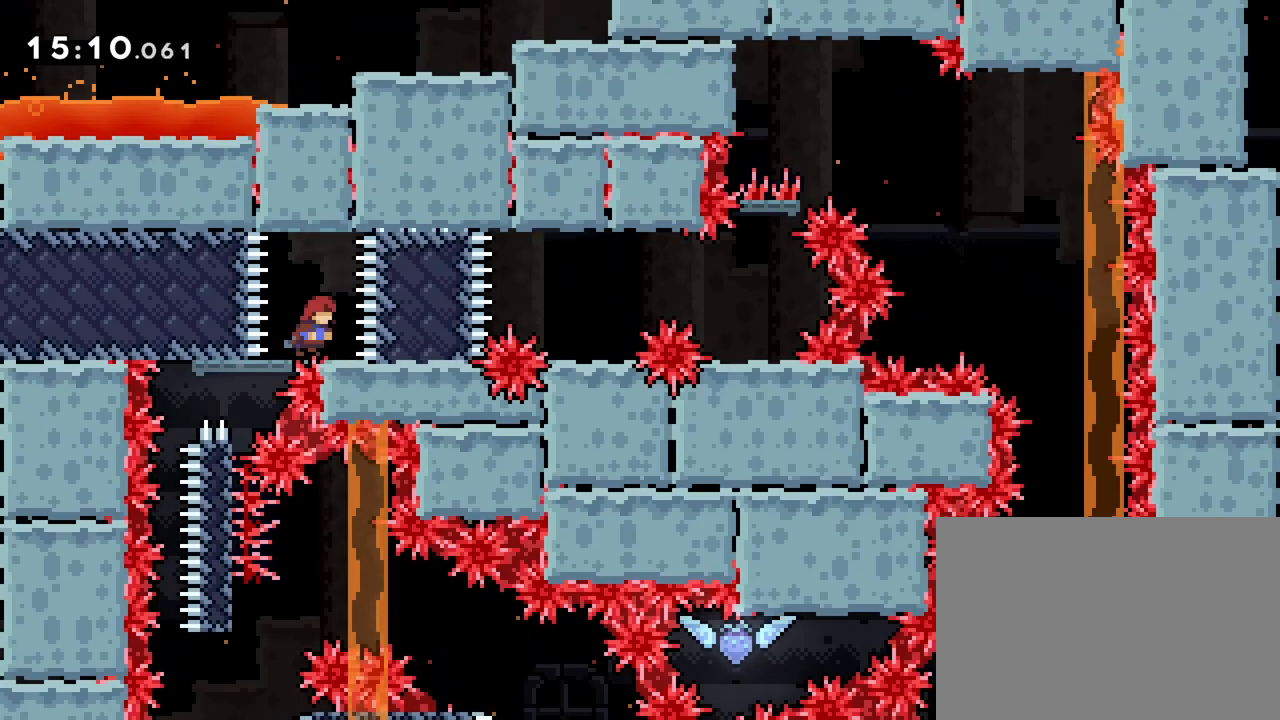
{"dt_ms": 500, "buttons": ["DPAD_RIGHT"], "events": [[50, "DPAD_RIGHT", "up"], [233, "DPAD_RIGHT", "down"], [317, "DPAD_RIGHT", "up"], [433, "DPAD_RIGHT", "down"]]}
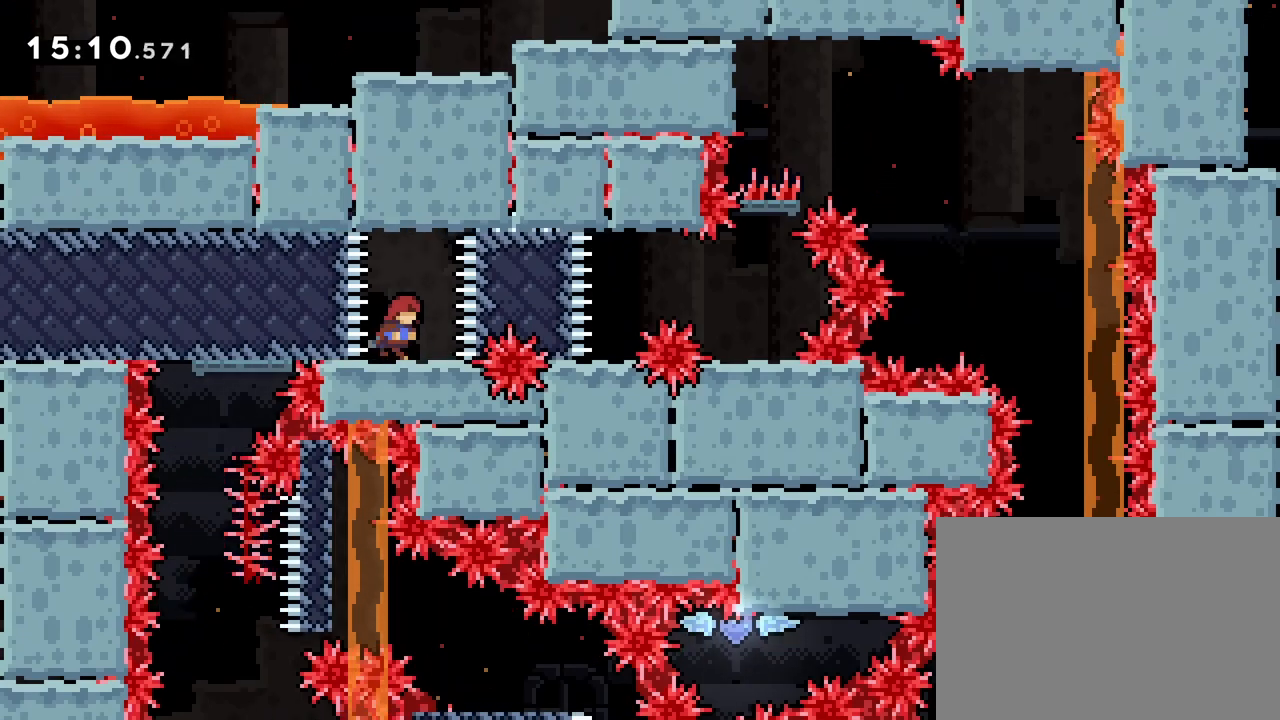
{"dt_ms": 500, "buttons": [], "events": [[100, "CROSS", "down"], [250, "CROSS", "up"], [400, "DPAD_RIGHT", "up"]]}
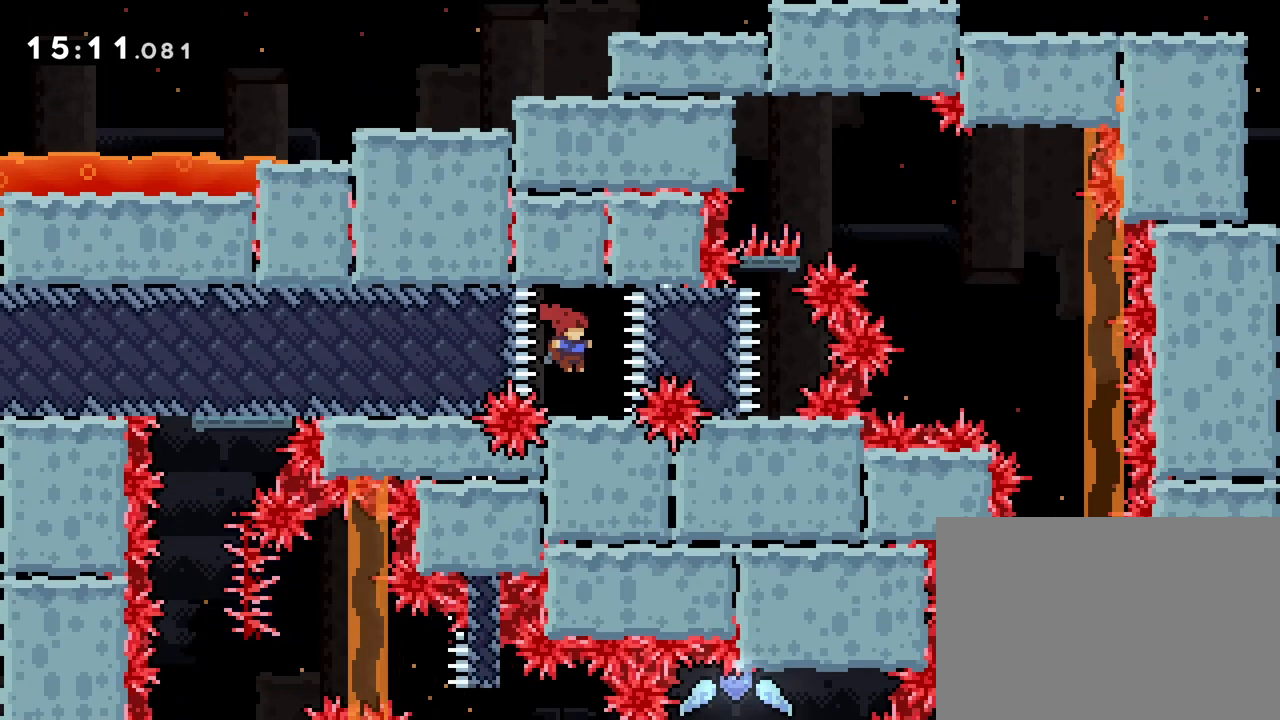
{"dt_ms": 500, "buttons": [], "events": [[33, "DPAD_RIGHT", "down"], [133, "CROSS", "down"], [250, "CROSS", "up"], [450, "DPAD_RIGHT", "up"]]}
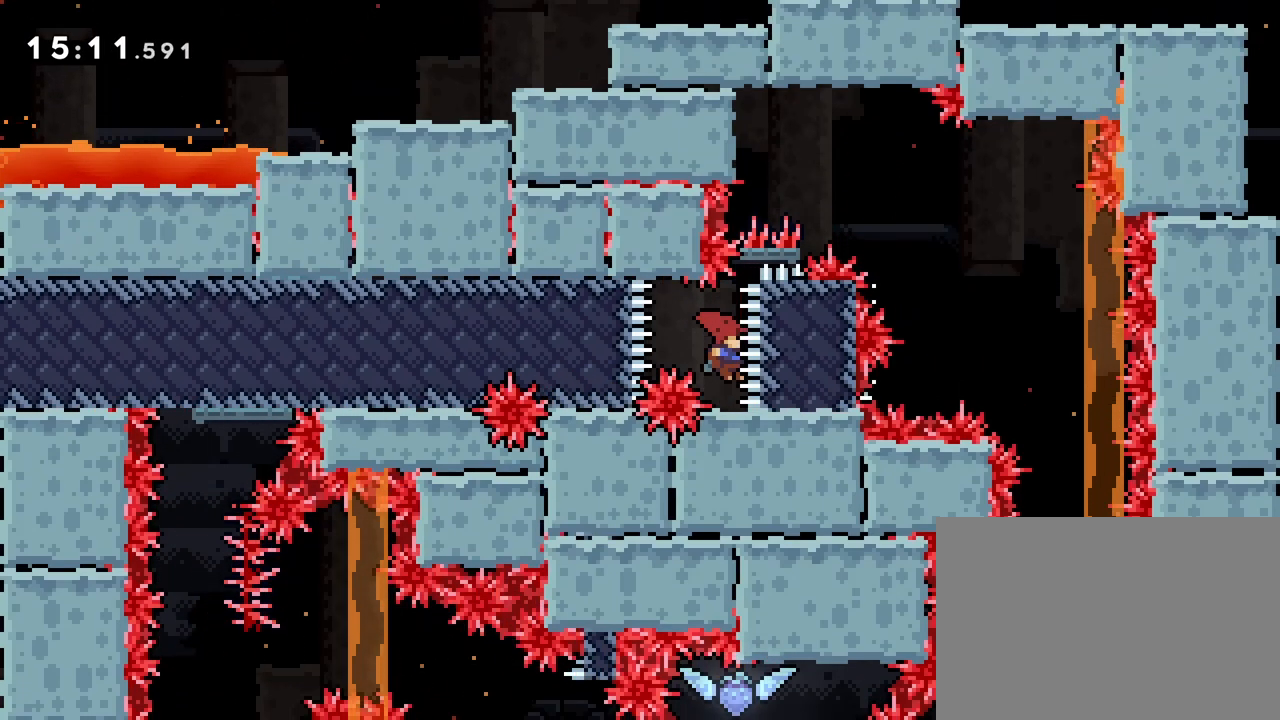
{"dt_ms": 500, "buttons": [], "events": [[233, "DPAD_RIGHT", "down"], [333, "DPAD_RIGHT", "up"]]}
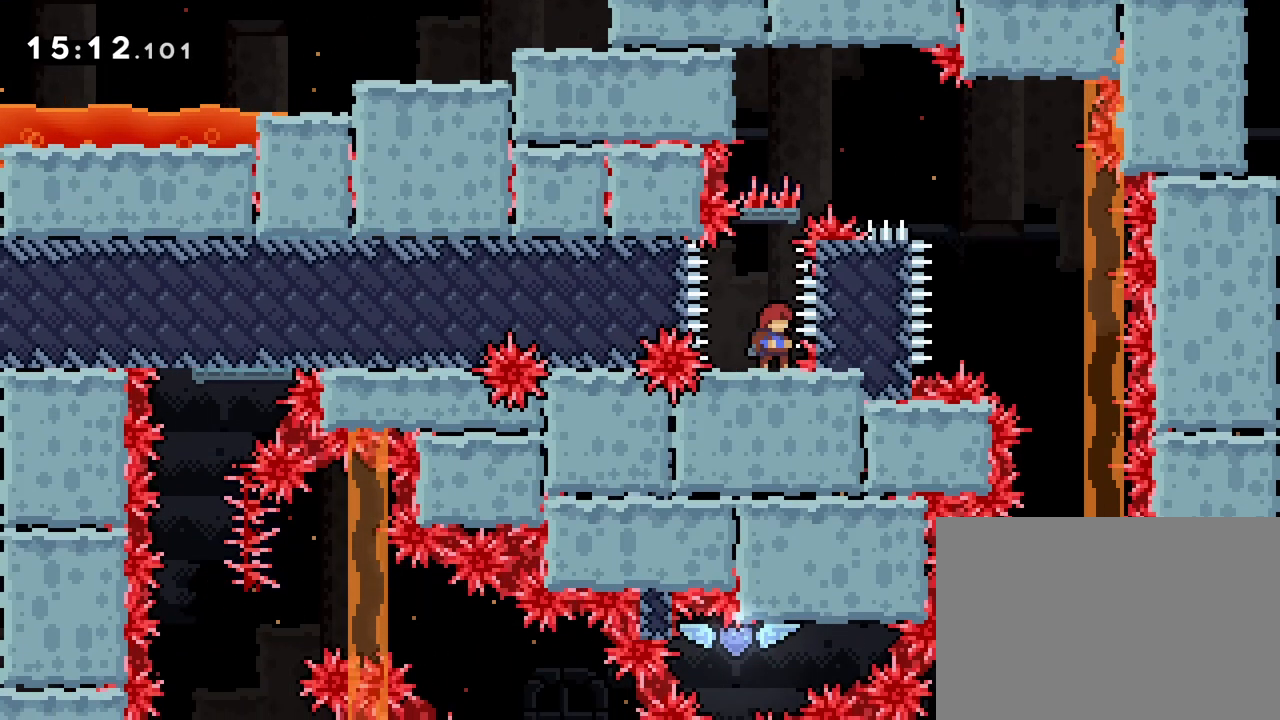
{"dt_ms": 500, "buttons": [], "events": [[83, "CROSS", "down"], [217, "DPAD_UP", "down"], [267, "SQUARE", "down"], [400, "DPAD_UP", "up"], [417, "CROSS", "up"], [417, "SQUARE", "up"]]}
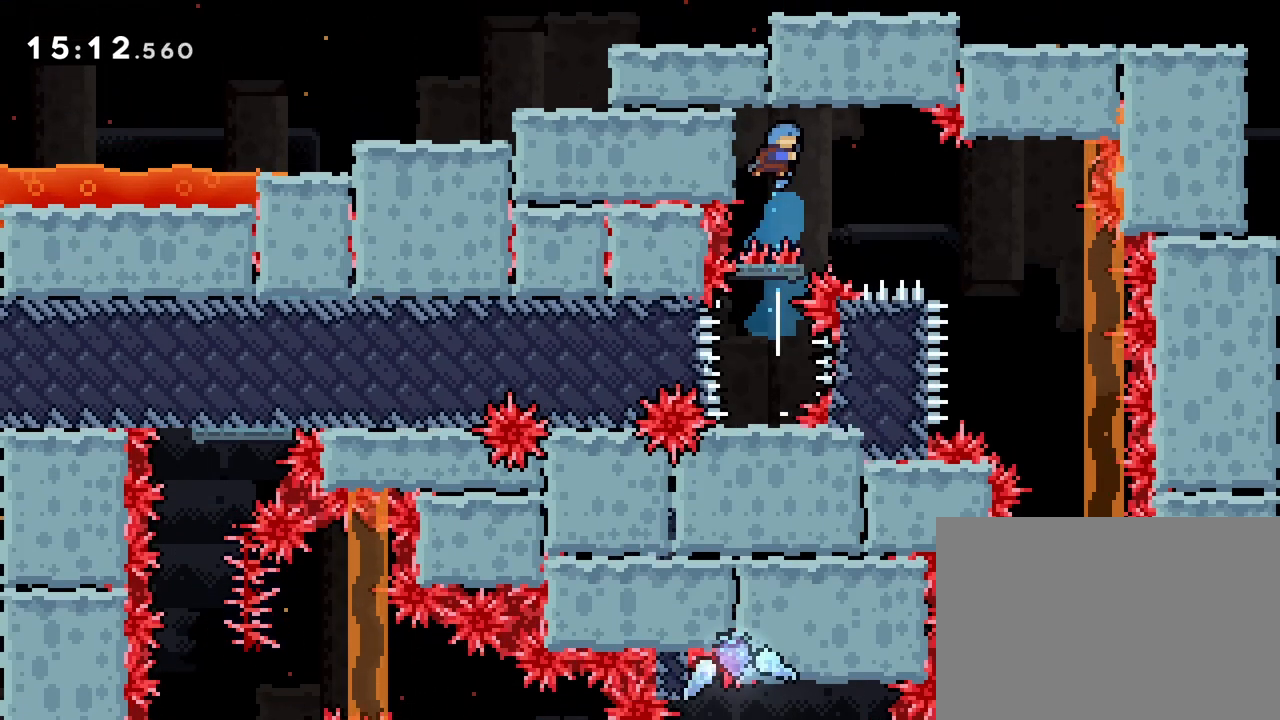
{"dt_ms": 500, "buttons": ["R1", "DPAD_DOWN"], "events": [[17, "DPAD_LEFT", "down"], [133, "R1", "down"], [250, "DPAD_LEFT", "up"], [450, "DPAD_DOWN", "down"]]}
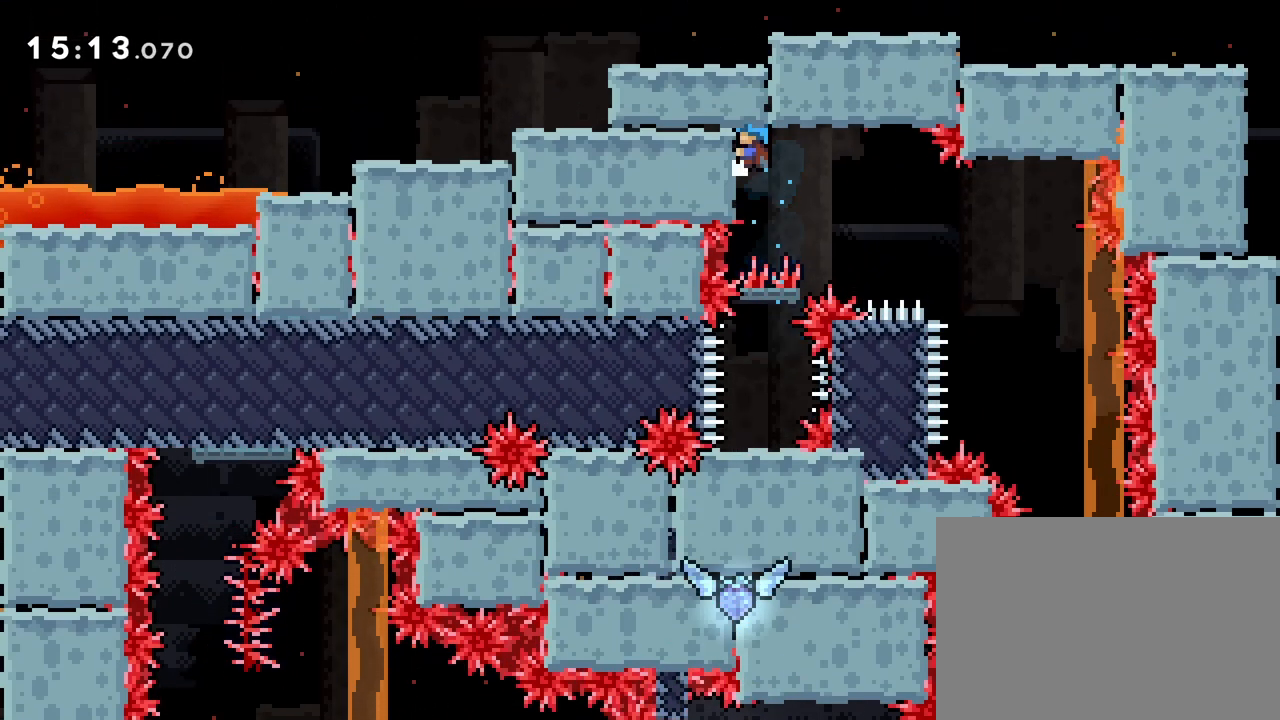
{"dt_ms": 1000, "buttons": ["R1", "DPAD_RIGHT"]}
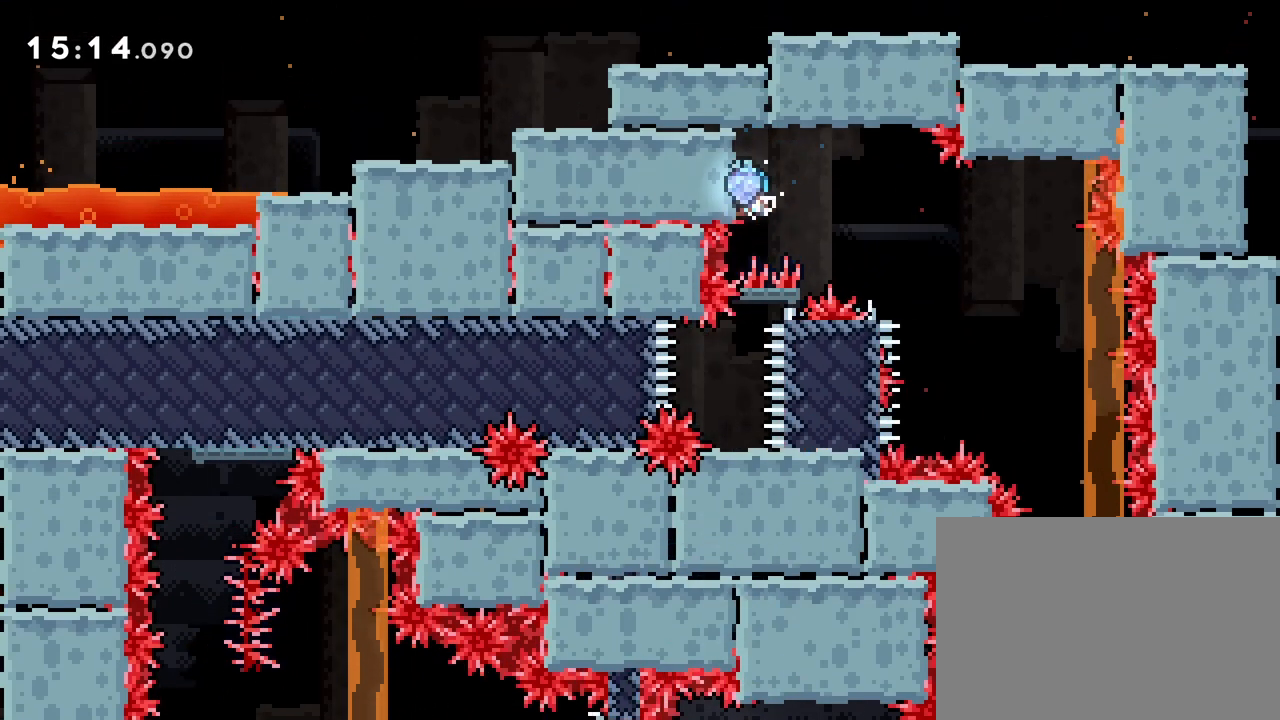
{"dt_ms": 500, "buttons": ["DPAD_RIGHT"], "events": [[33, "CROSS", "down"], [233, "CROSS", "up"], [283, "R1", "up"]]}
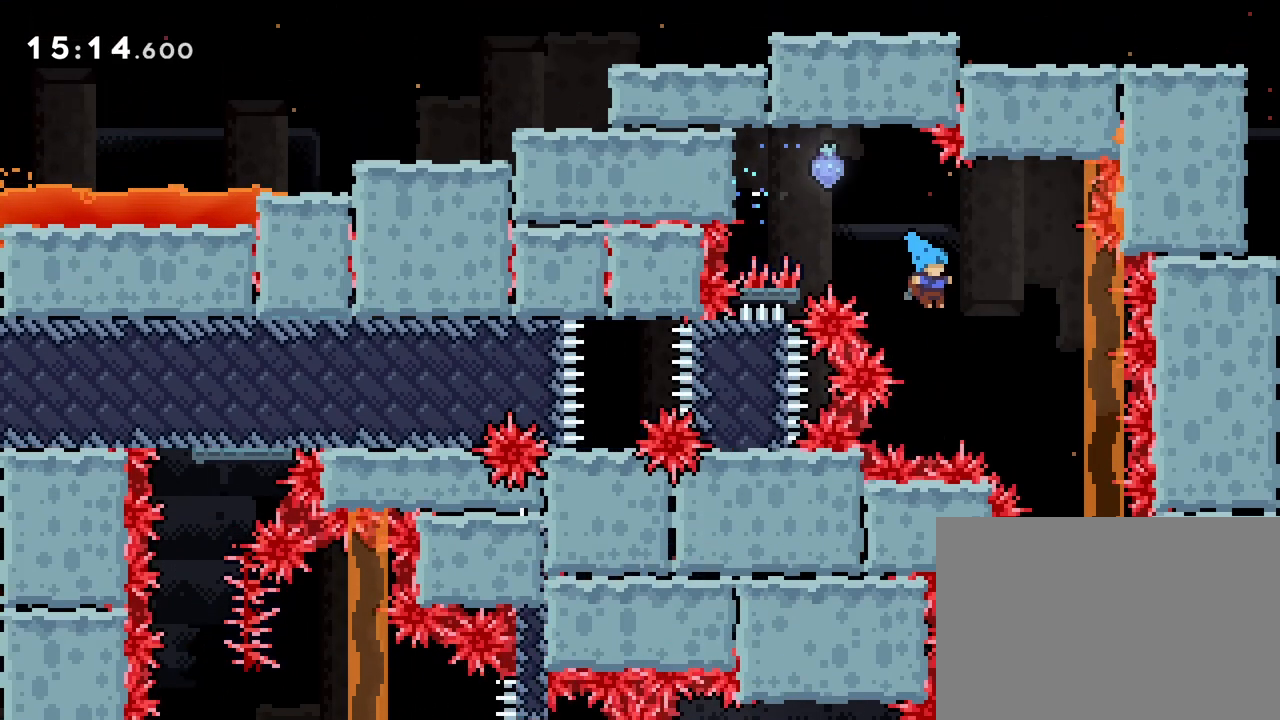
{"dt_ms": 500, "buttons": ["DPAD_LEFT"], "events": [[317, "DPAD_RIGHT", "up"], [467, "DPAD_LEFT", "down"]]}
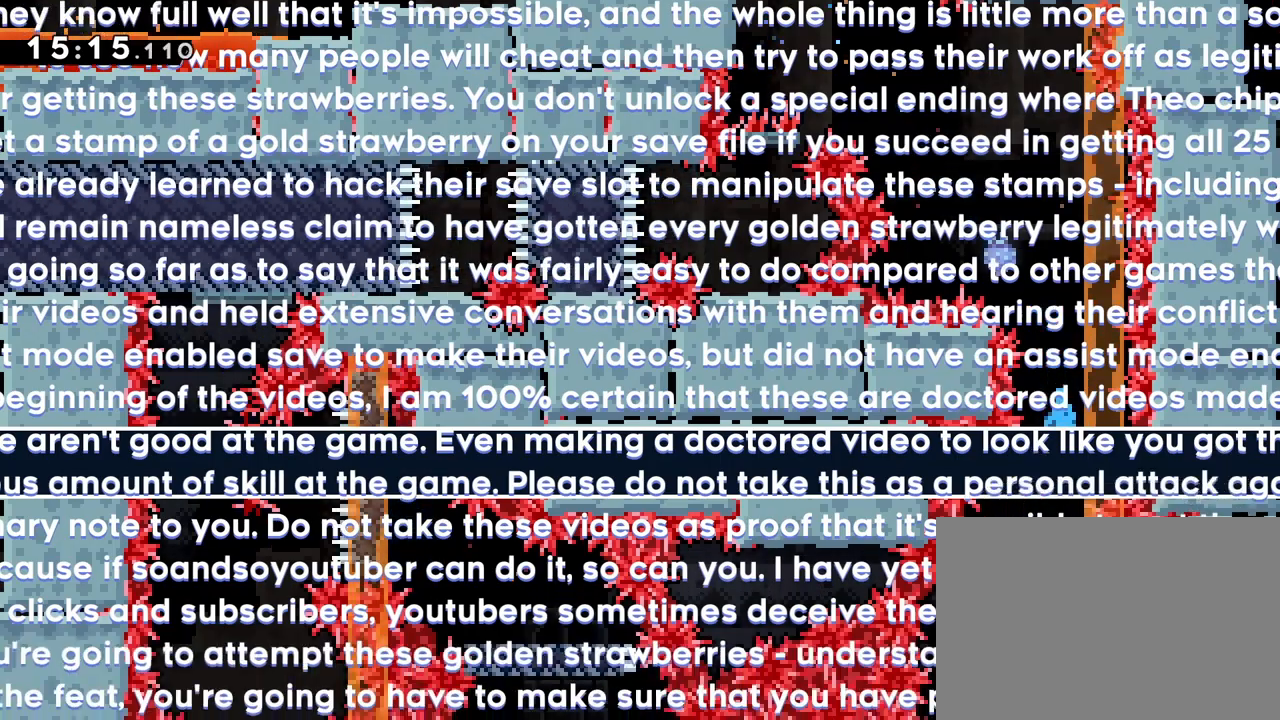
{"dt_ms": 500, "buttons": [], "events": [[133, "DPAD_LEFT", "up"], [250, "DPAD_LEFT", "down"], [367, "DPAD_LEFT", "up"], [383, "DPAD_UP", "down"], [383, "R1", "down"], [400, "DPAD_UP", "up"], [400, "R1", "up"]]}
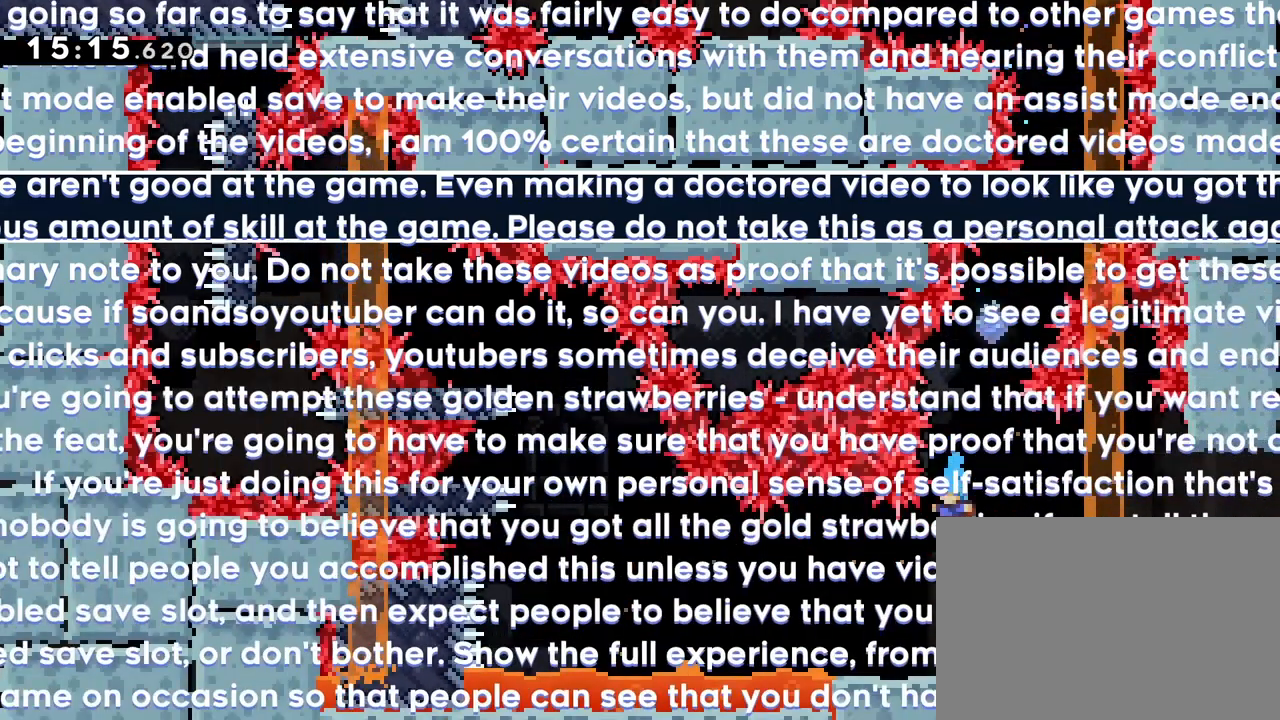
{"dt_ms": 500, "buttons": ["DPAD_RIGHT"], "events": [[17, "DPAD_UP", "down"], [33, "DPAD_UP", "up"], [83, "DPAD_RIGHT", "down"], [133, "SQUARE", "down"], [167, "DPAD_LEFT", "down"], [267, "DPAD_LEFT", "up"], [317, "SQUARE", "up"]]}
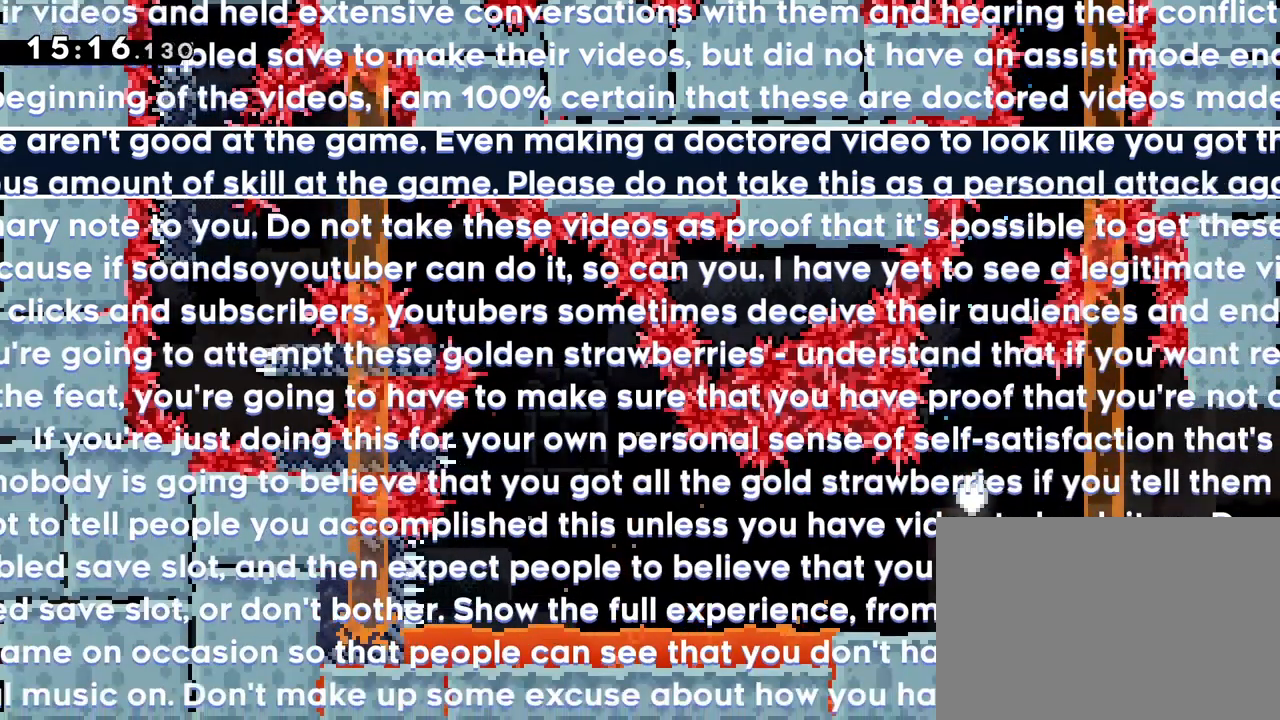
{"dt_ms": 500, "buttons": [], "events": [[217, "DPAD_RIGHT", "up"]]}
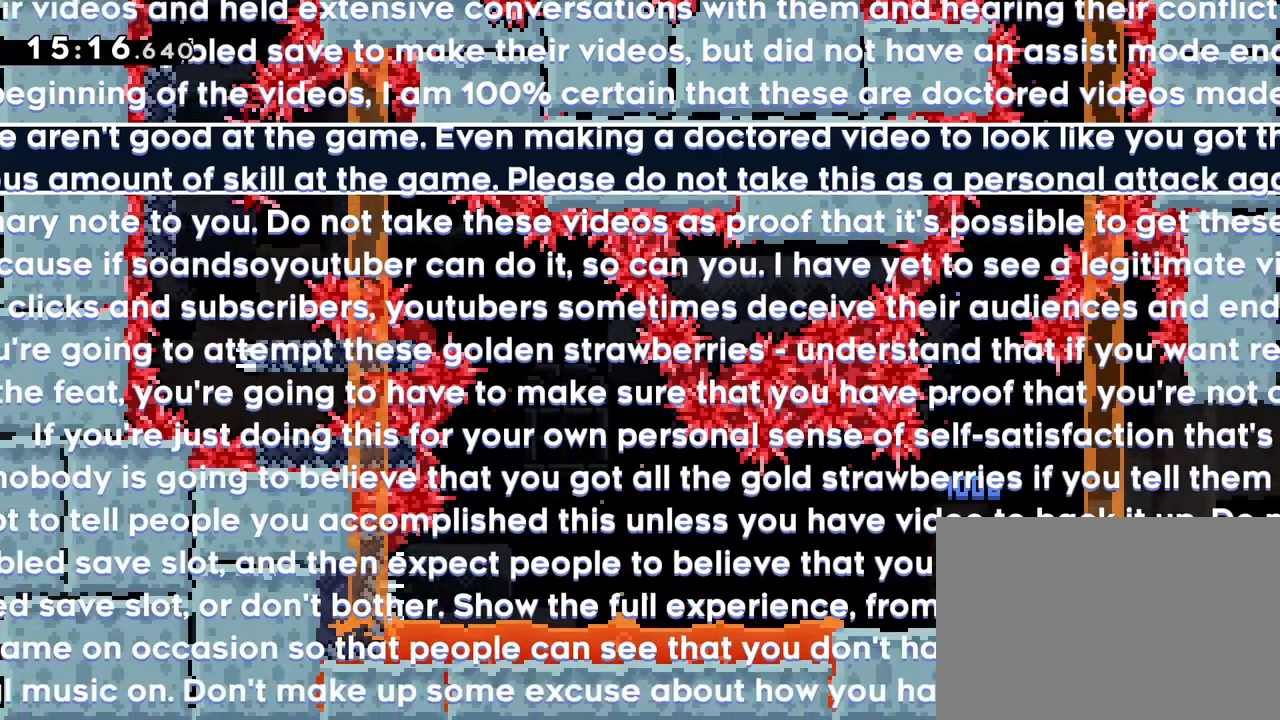
{"dt_ms": 500, "buttons": []}